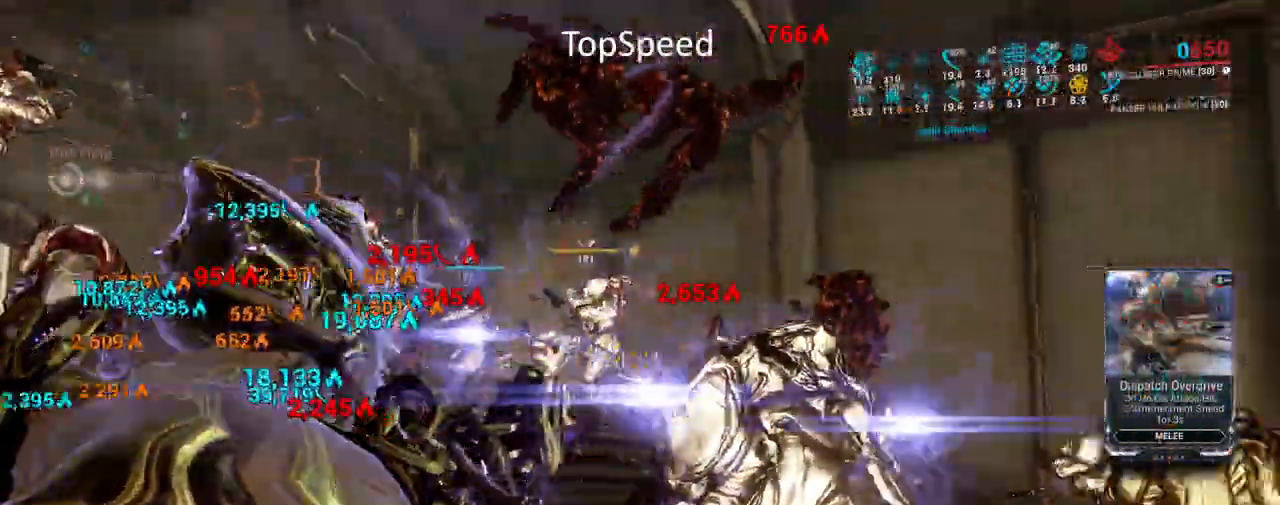
Gameplay with keyboard and mouse; each line is a JSON object with the keys and mouse buttons held at the frame after it. "events" lists presses ("down") and releases ("up") of "a", "ctrl", "d", "e", "f", "q", "r", "s", "shift", "space", "tab", "w", "mouse_left", "mouse_wheel", "mouse_right", "mouse_mb4" and "mouse_mb5" between this image and that frame as [ms after this image, input, new state], when the widget could be followed in between. "mouse_left", "mouse_wheel", "mouse_right", "mouse_mb4", "mouse_mb5" = the "left", "wheel", "right", "mb4", "mb5" buttons of the "mouse" list. No other keys are recorded. "wheel" means that the mouse wheel is clicked or scrolled. Not read: mouse_move.
{"keys": ["d", "s"], "mouse": ["left", "right"], "events": []}
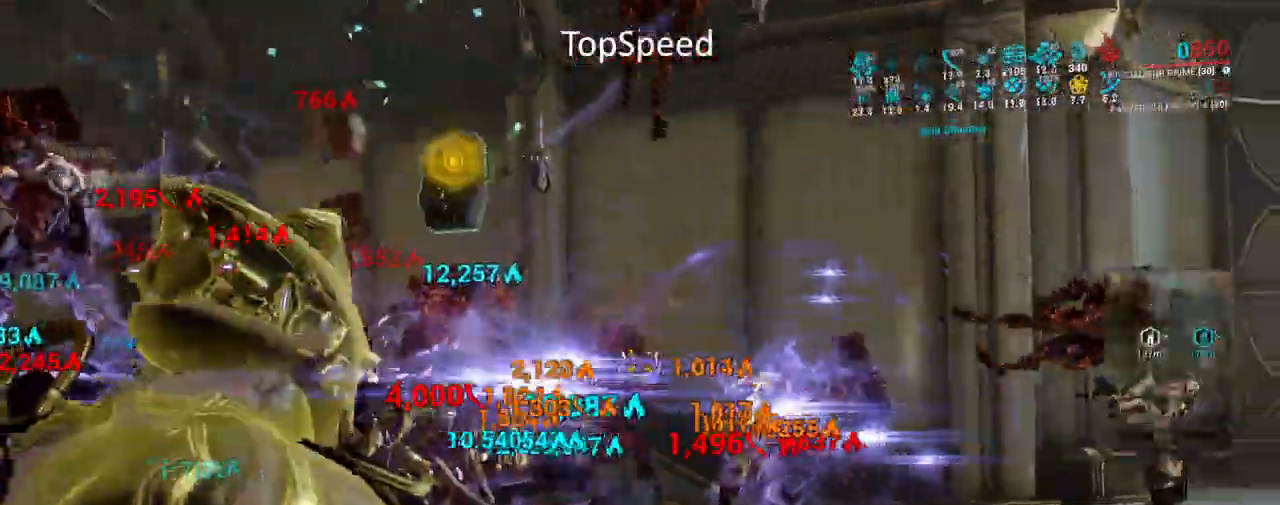
{"keys": ["d"], "mouse": ["left", "right"], "events": [[33, "s", "up"]]}
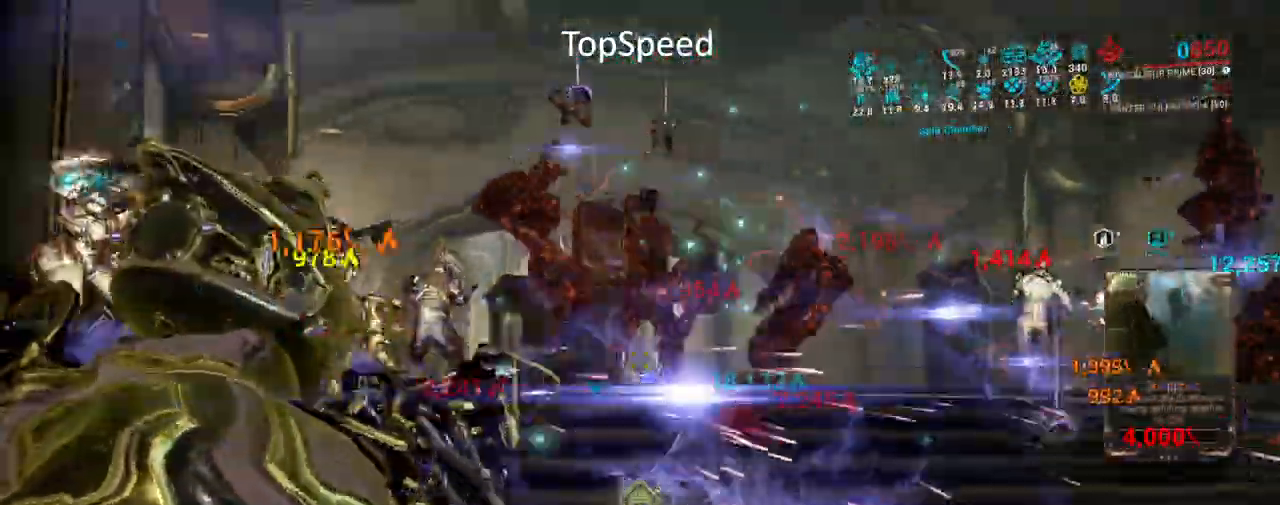
{"keys": ["d"], "mouse": ["left", "right"], "events": []}
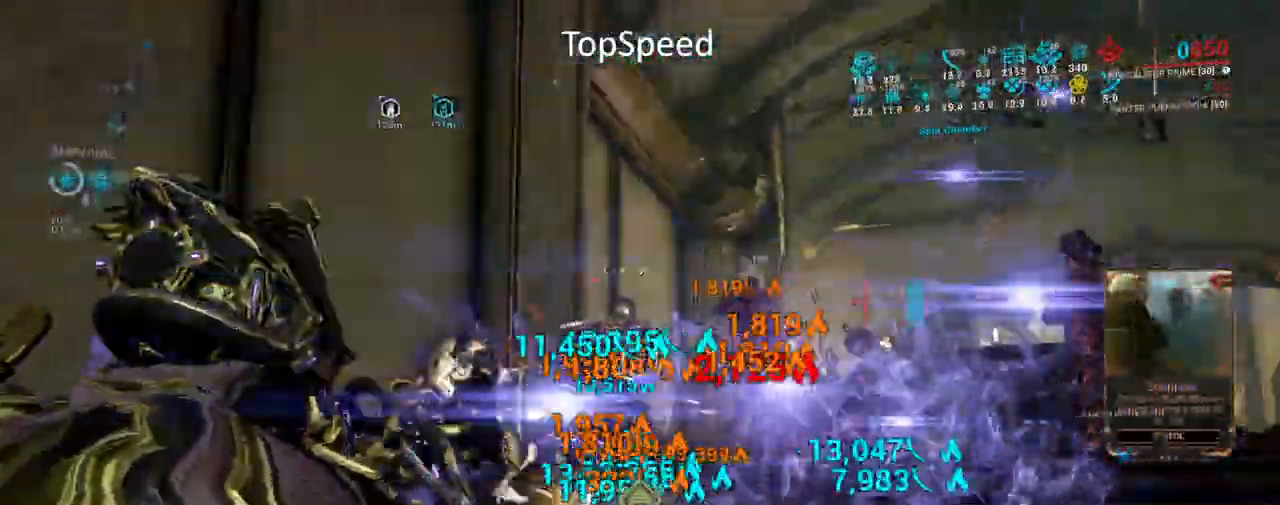
{"keys": ["d"], "mouse": ["left", "right"], "events": []}
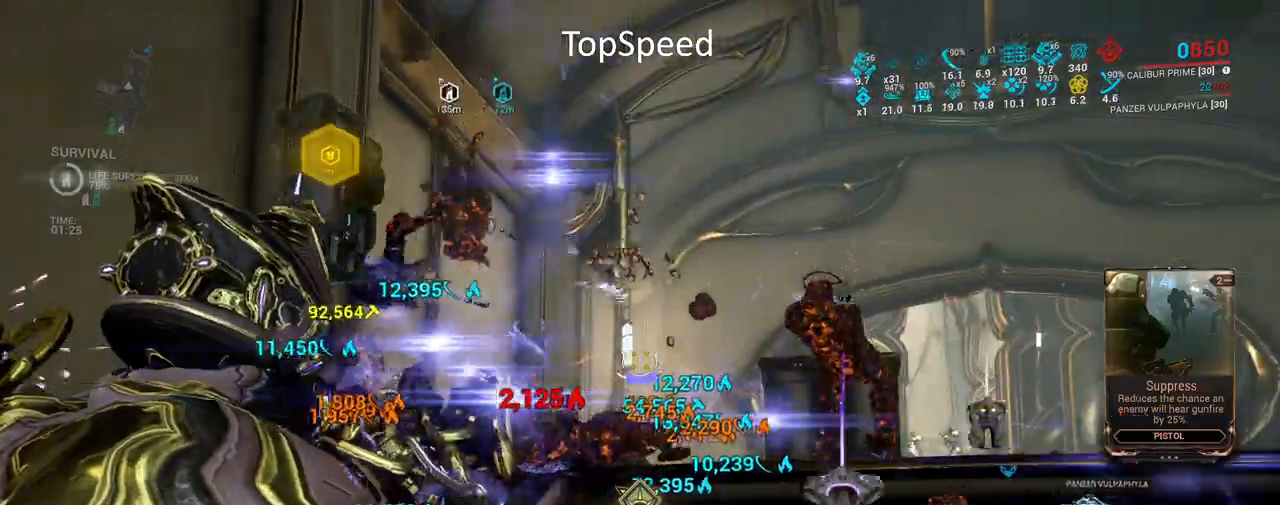
{"keys": ["a", "w"], "mouse": ["left", "right"], "events": [[33, "a", "down"], [33, "w", "down"], [100, "d", "up"]]}
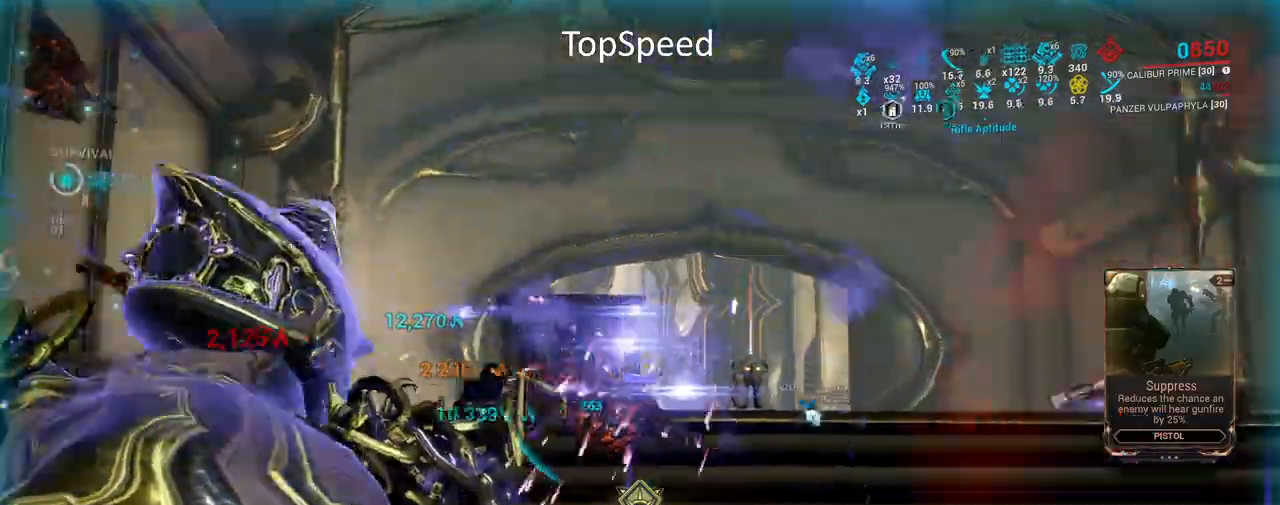
{"keys": ["a", "w"], "mouse": ["left", "right"], "events": []}
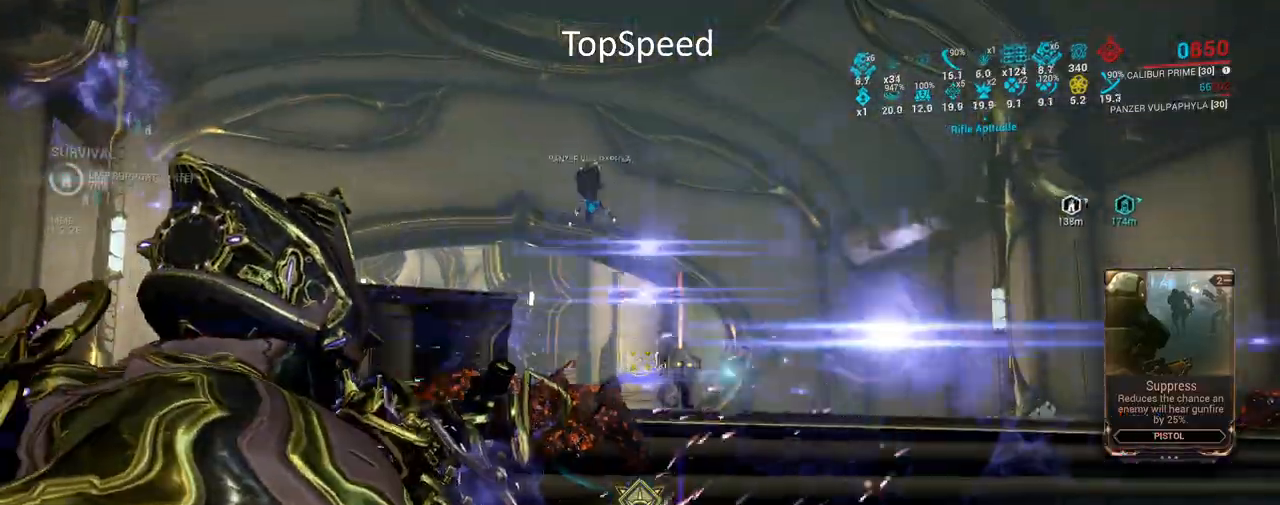
{"keys": ["w"], "mouse": [], "events": [[67, "a", "up"], [83, "mouse_right", "up"], [117, "mouse_left", "up"]]}
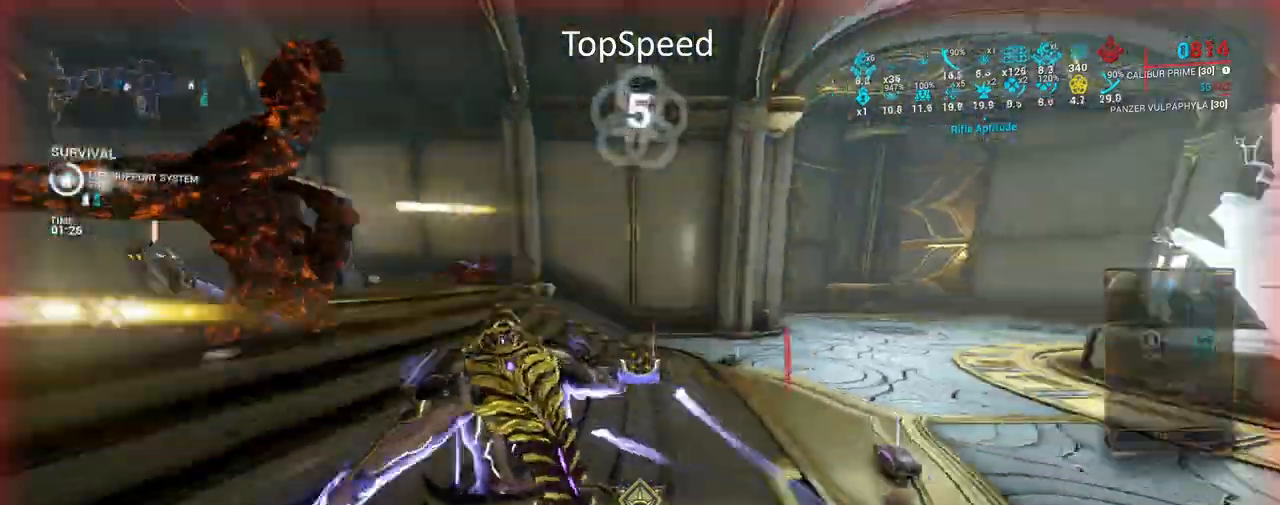
{"keys": ["a"], "mouse": [], "events": [[267, "f", "down"], [400, "f", "up"], [417, "a", "down"], [483, "w", "up"]]}
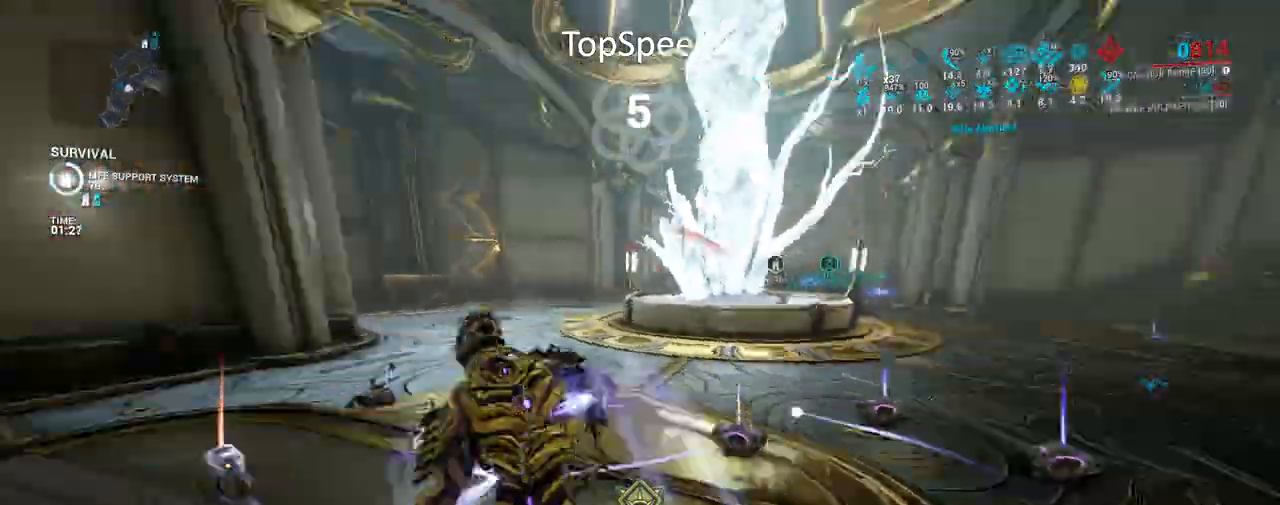
{"keys": ["a"], "mouse": ["left"], "events": [[67, "mouse_left", "down"], [200, "mouse_left", "up"], [267, "mouse_left", "down"], [367, "mouse_left", "up"], [483, "mouse_left", "down"]]}
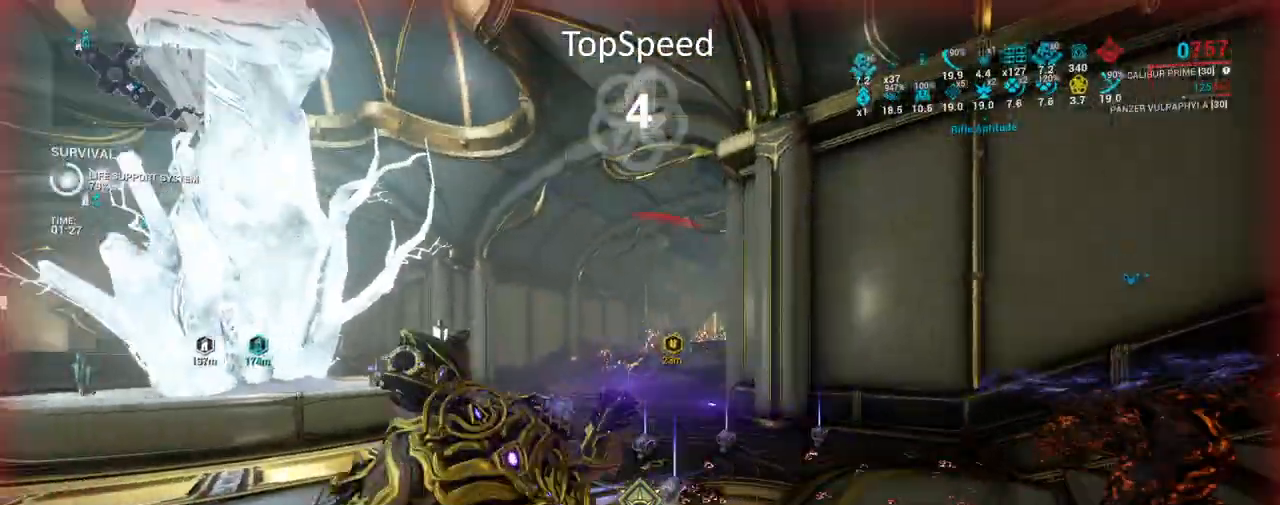
{"keys": ["a", "w"], "mouse": ["left"], "events": [[17, "w", "down"], [117, "mouse_left", "up"], [183, "mouse_left", "down"], [300, "mouse_left", "up"], [383, "mouse_left", "down"]]}
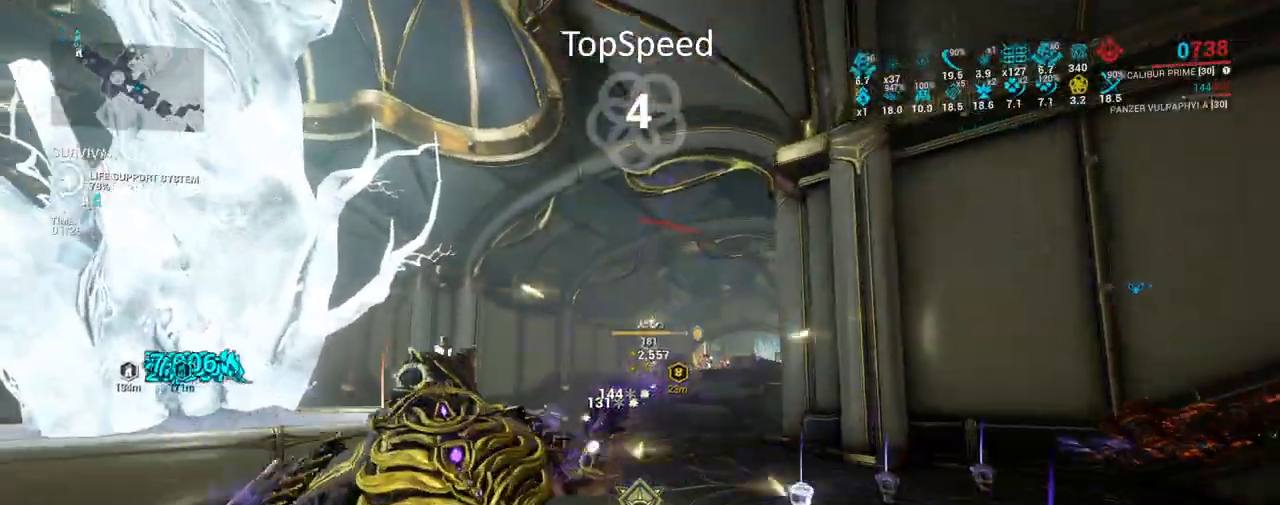
{"keys": ["w"], "mouse": ["left"], "events": [[17, "mouse_left", "up"], [67, "mouse_left", "down"], [200, "mouse_left", "up"], [300, "a", "up"], [300, "mouse_left", "down"], [400, "mouse_left", "up"], [500, "mouse_left", "down"]]}
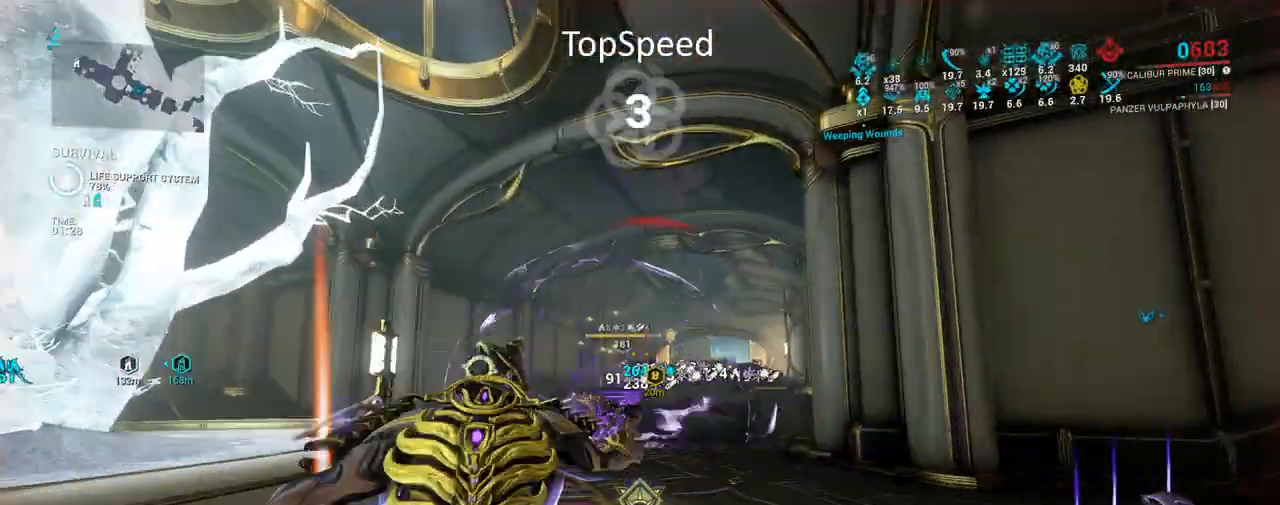
{"keys": ["w"], "mouse": [], "events": [[83, "mouse_left", "up"], [167, "mouse_left", "down"], [300, "mouse_left", "up"], [350, "mouse_left", "down"], [483, "mouse_left", "up"]]}
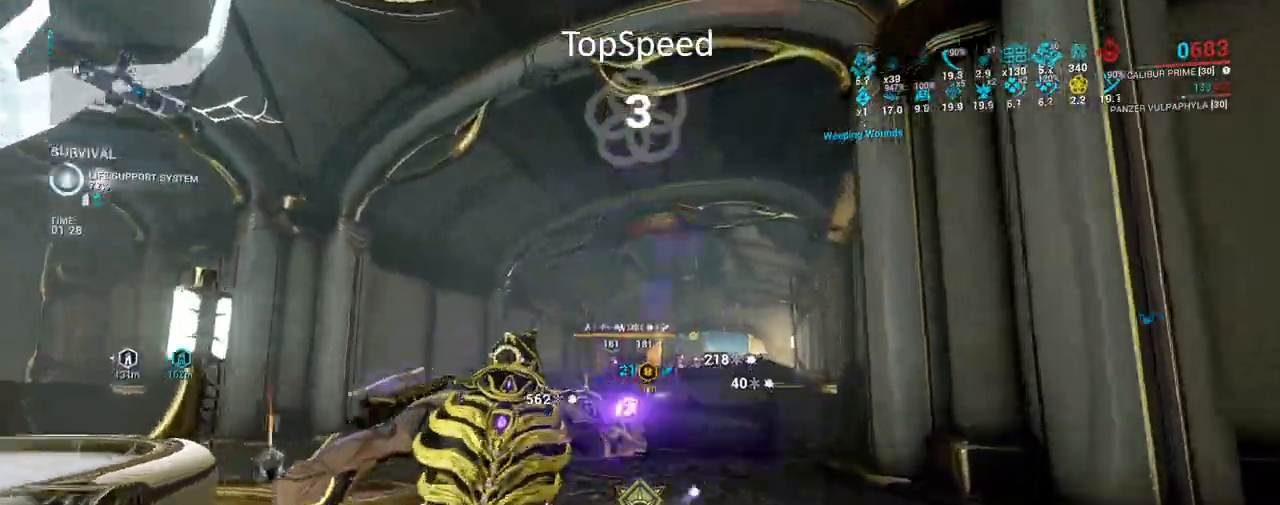
{"keys": ["w"], "mouse": [], "events": [[50, "mouse_left", "down"], [183, "mouse_left", "up"], [283, "mouse_left", "down"], [400, "mouse_left", "up"]]}
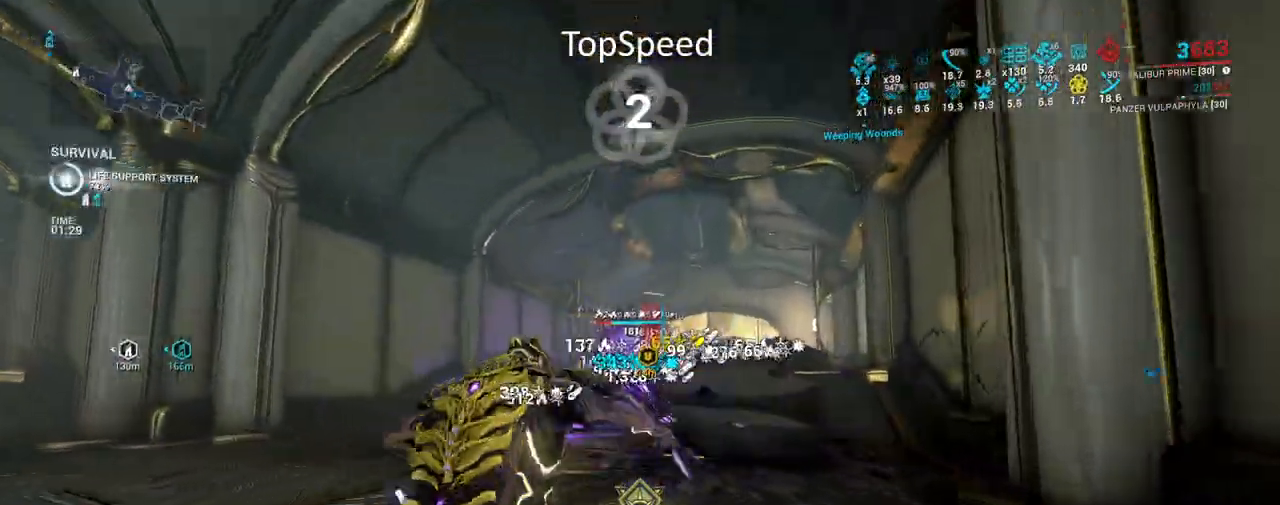
{"keys": ["w"], "mouse": [], "events": []}
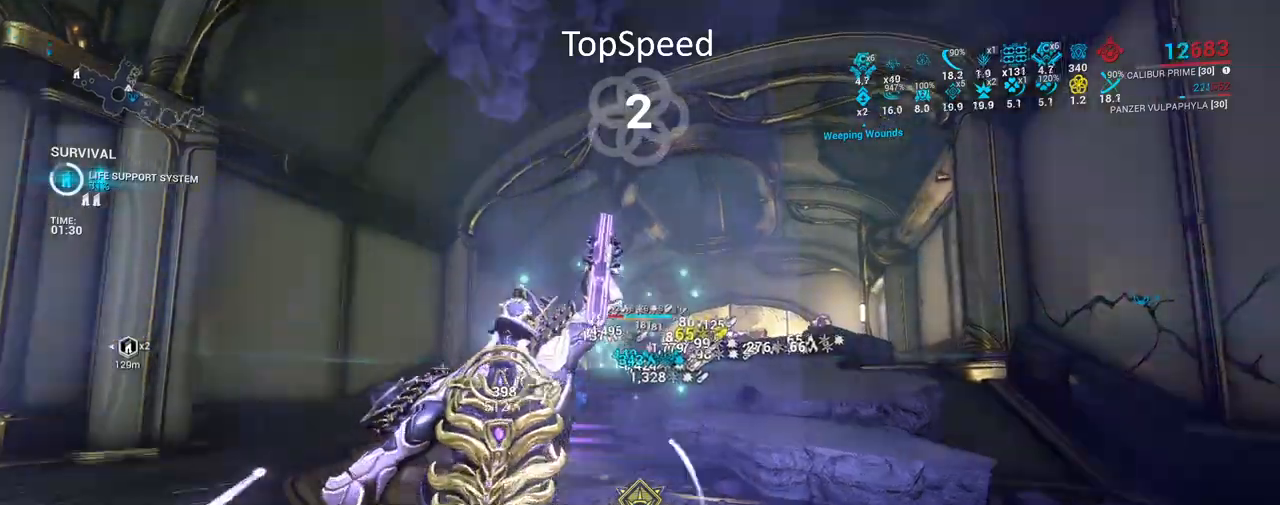
{"keys": ["w"], "mouse": [], "events": [[217, "space", "down"], [383, "space", "up"]]}
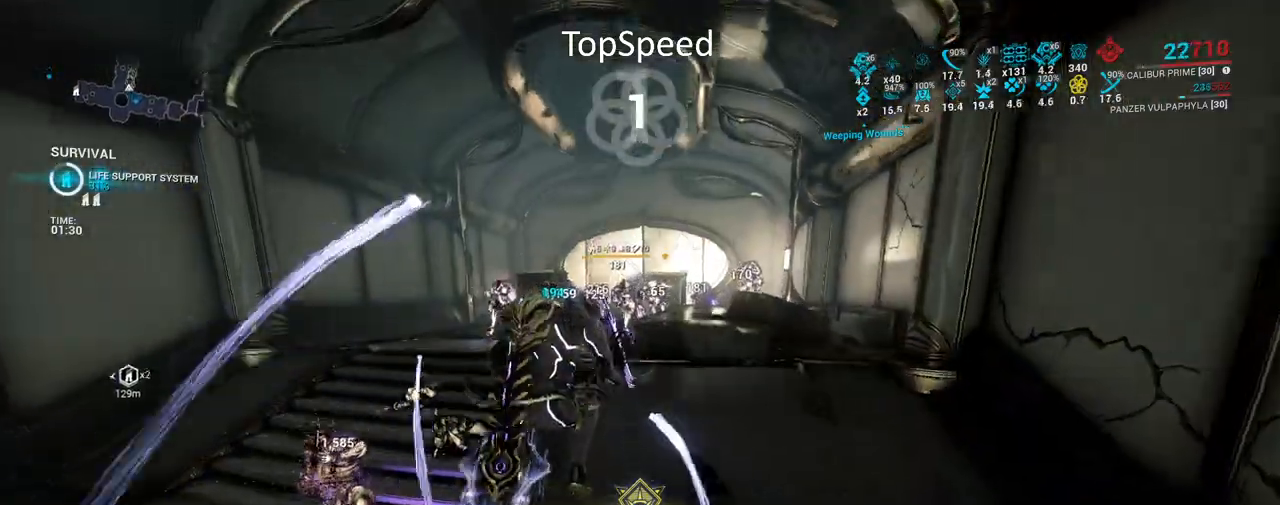
{"keys": ["w"], "mouse": [], "events": [[183, "space", "down"], [350, "space", "up"]]}
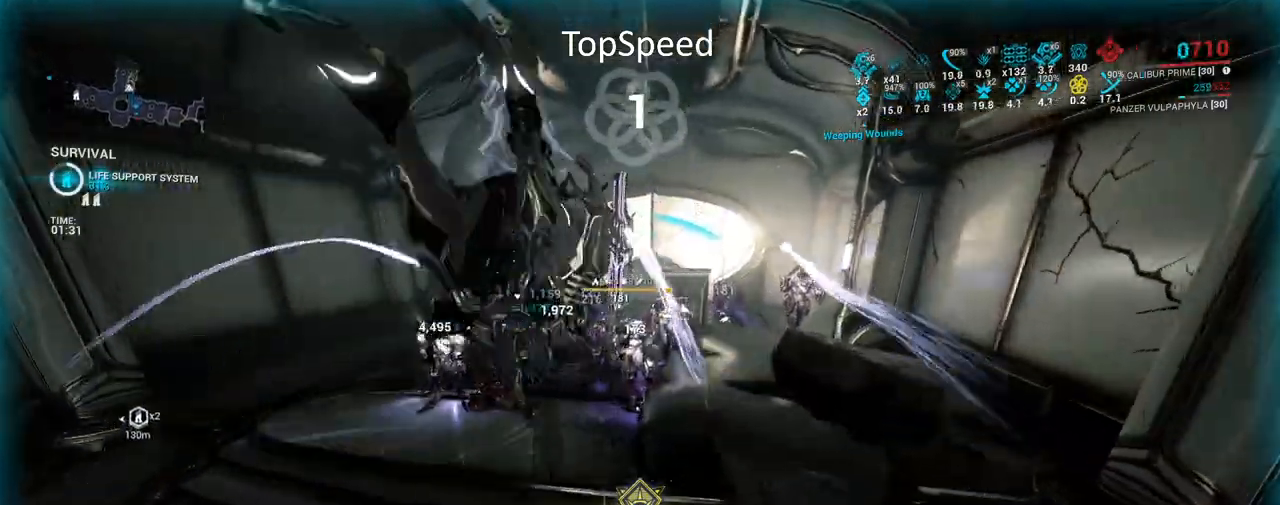
{"keys": [], "mouse": [], "events": [[100, "w", "up"]]}
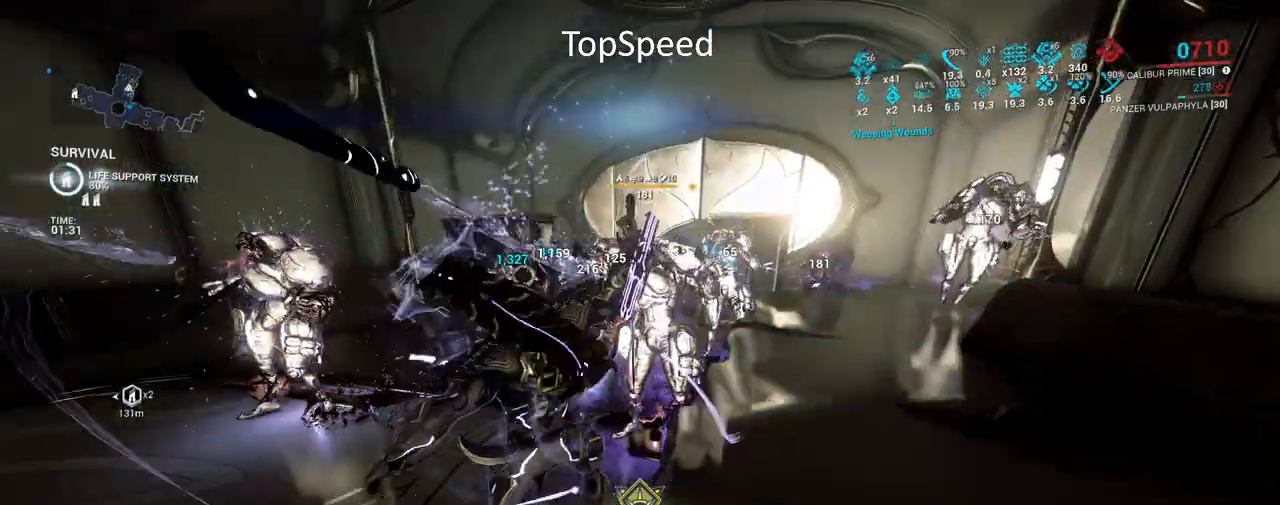
{"keys": [], "mouse": [], "events": []}
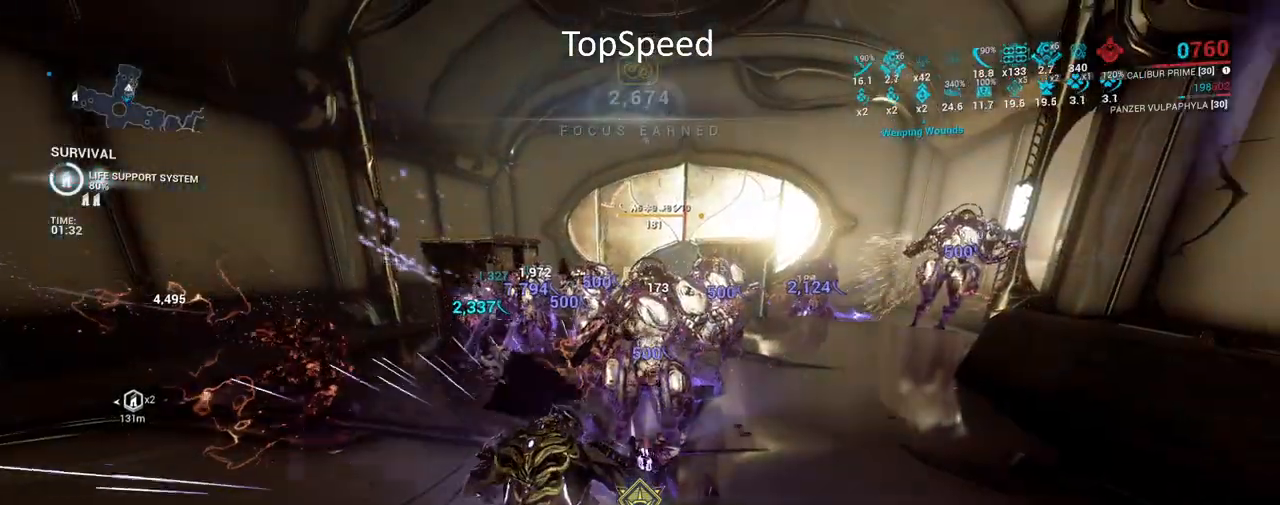
{"keys": [], "mouse": [], "events": []}
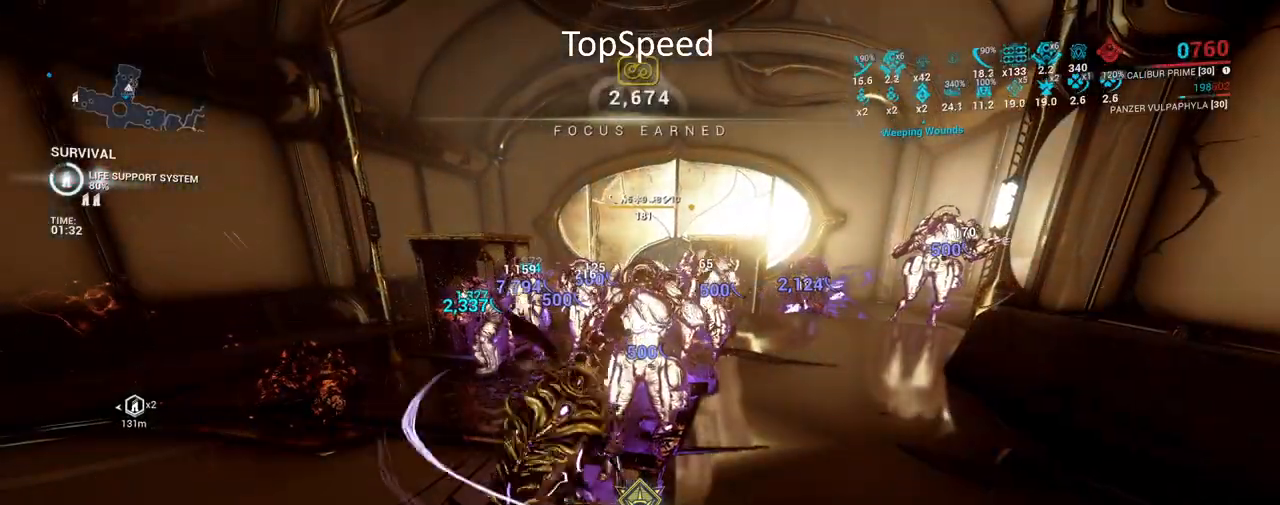
{"keys": ["a"], "mouse": [], "events": [[117, "a", "down"]]}
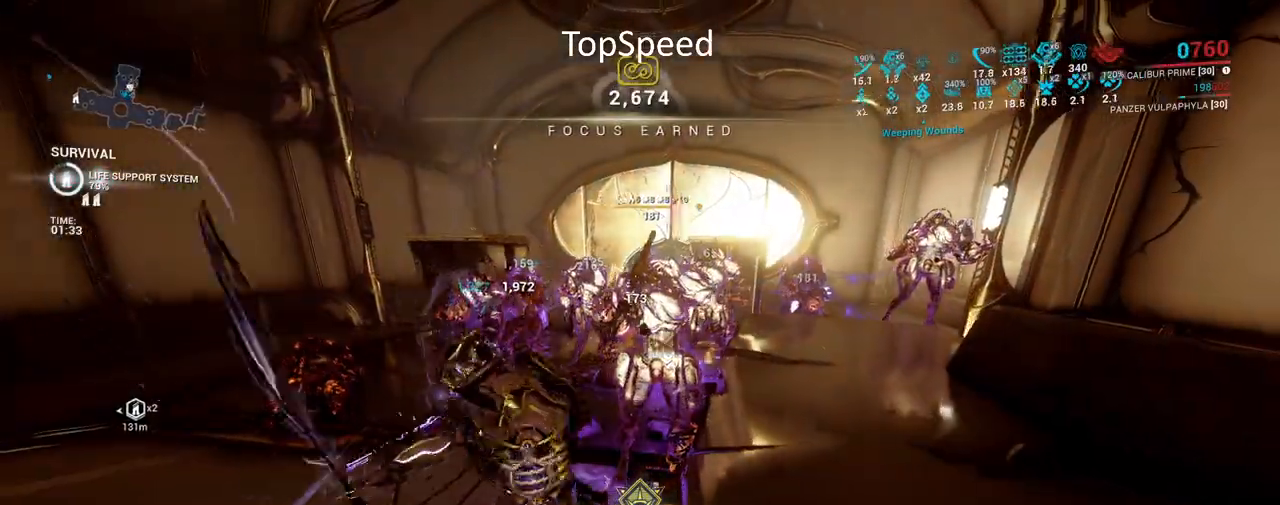
{"keys": [], "mouse": [], "events": [[100, "a", "up"]]}
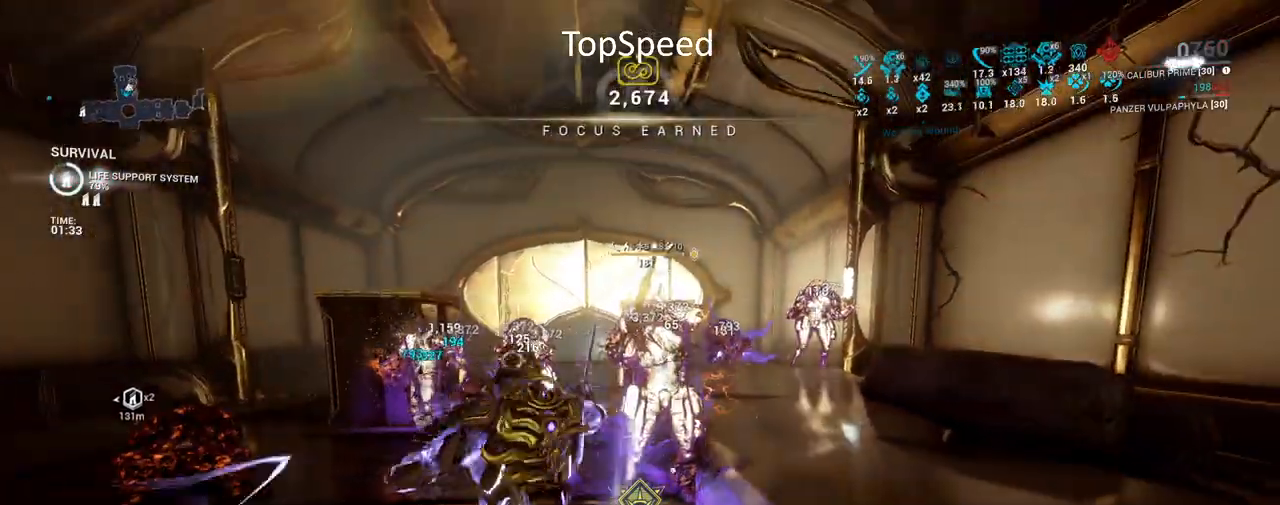
{"keys": [], "mouse": [], "events": []}
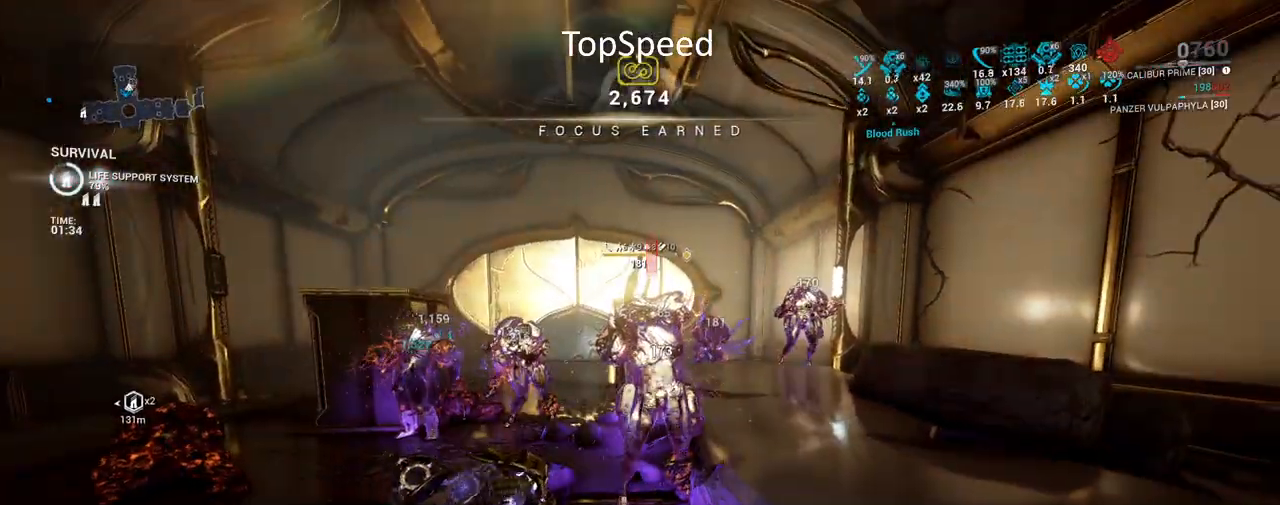
{"keys": ["e"], "mouse": [], "events": [[450, "e", "down"]]}
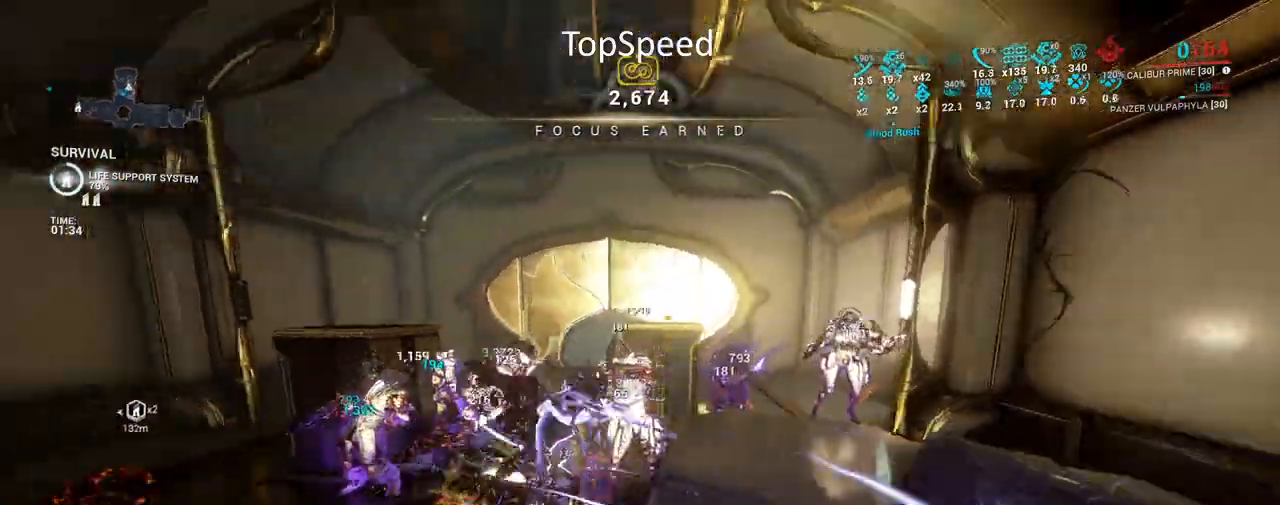
{"keys": [], "mouse": [], "events": [[67, "e", "up"], [167, "e", "down"], [283, "e", "up"], [350, "e", "down"], [483, "e", "up"]]}
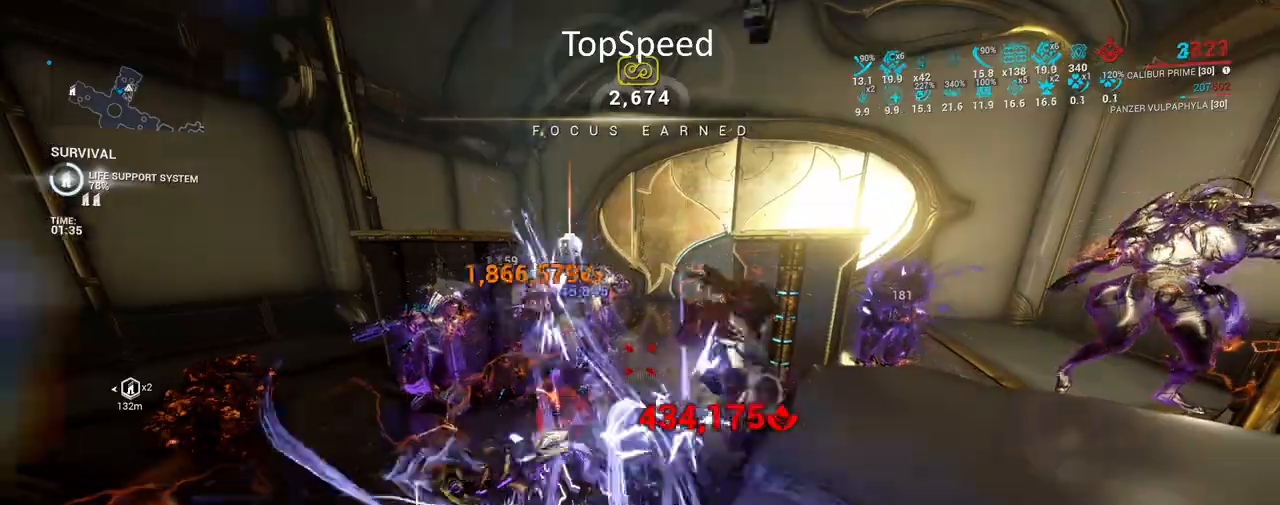
{"keys": ["w"], "mouse": [], "events": [[83, "e", "down"], [200, "e", "up"], [283, "e", "down"], [433, "e", "up"], [467, "w", "down"]]}
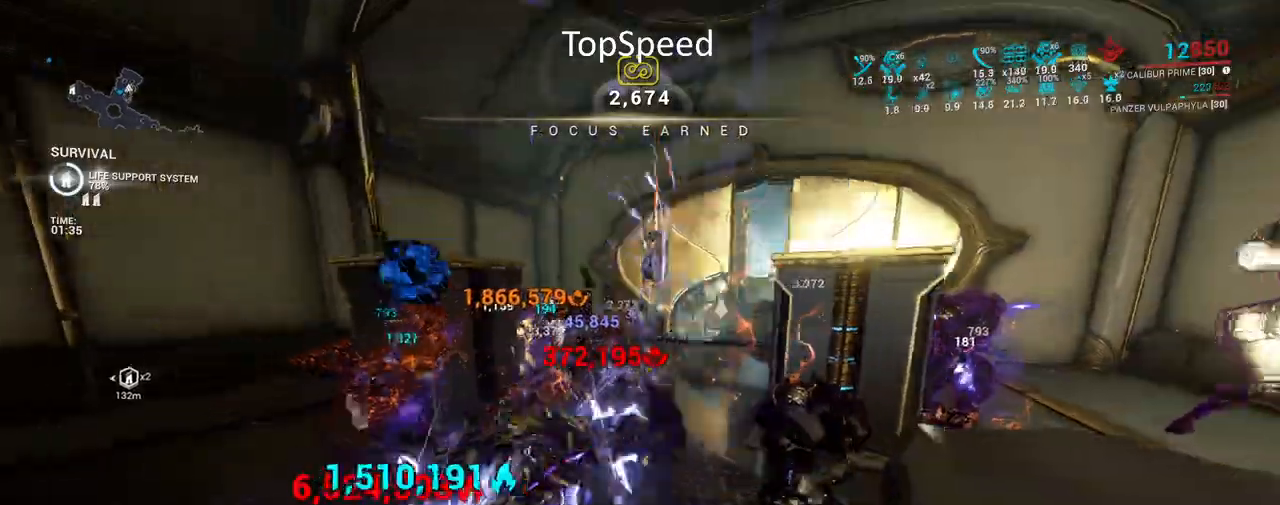
{"keys": ["e", "w"], "mouse": [], "events": [[67, "e", "down"], [183, "e", "up"], [283, "e", "down"], [400, "e", "up"], [483, "e", "down"]]}
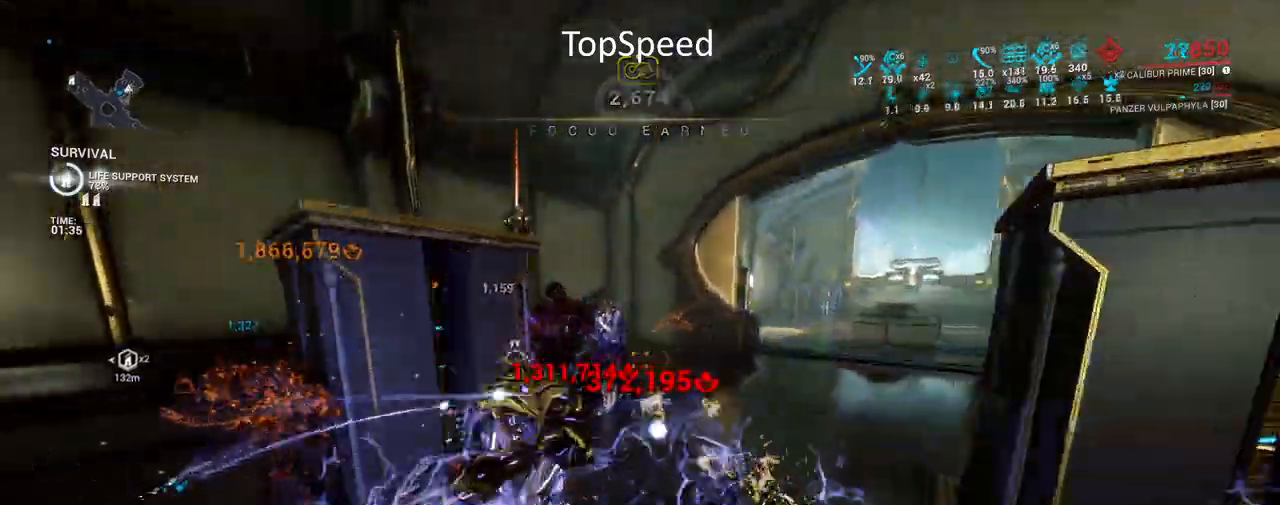
{"keys": ["e", "w"], "mouse": [], "events": [[67, "e", "up"], [183, "e", "down"], [317, "e", "up"], [417, "e", "down"]]}
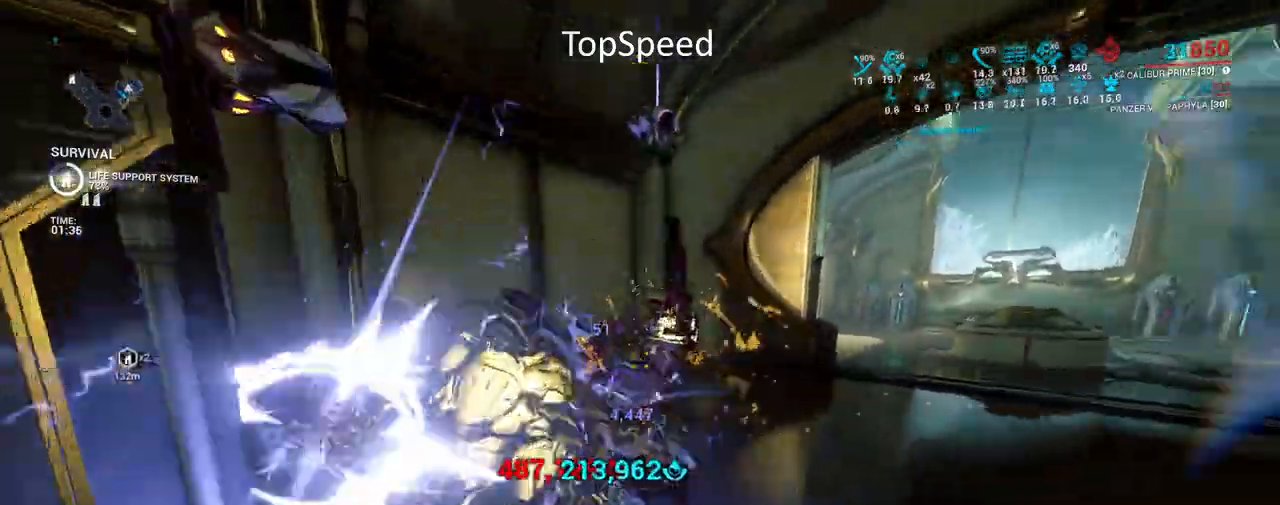
{"keys": ["e", "w"], "mouse": [], "events": [[33, "e", "up"], [150, "e", "down"], [283, "e", "up"], [417, "e", "down"]]}
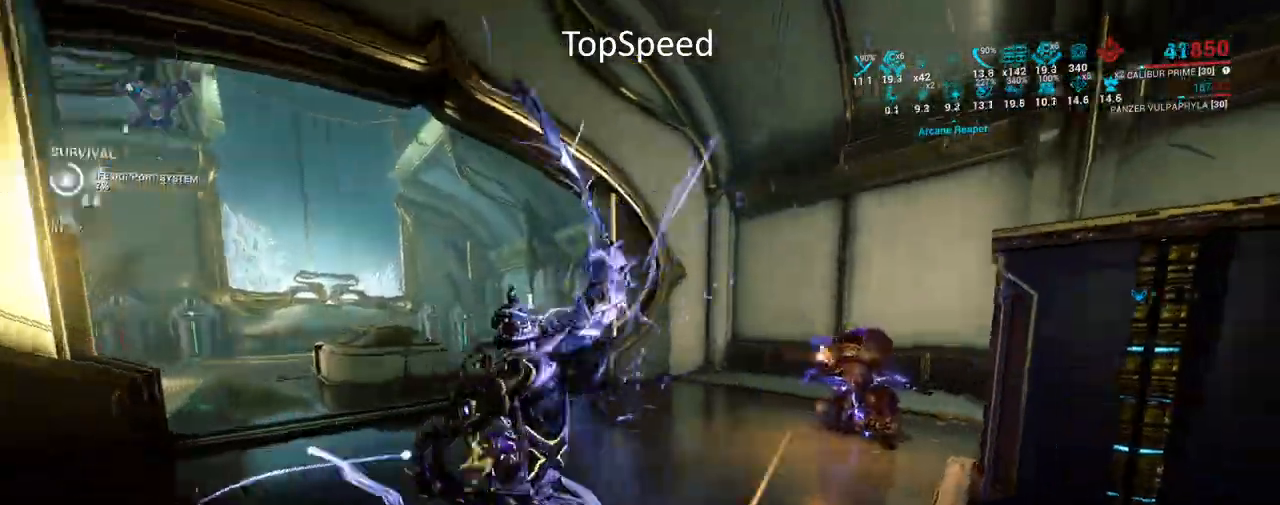
{"keys": ["e"], "mouse": [], "events": [[67, "e", "up"], [267, "e", "down"], [383, "e", "up"], [483, "w", "up"], [500, "e", "down"]]}
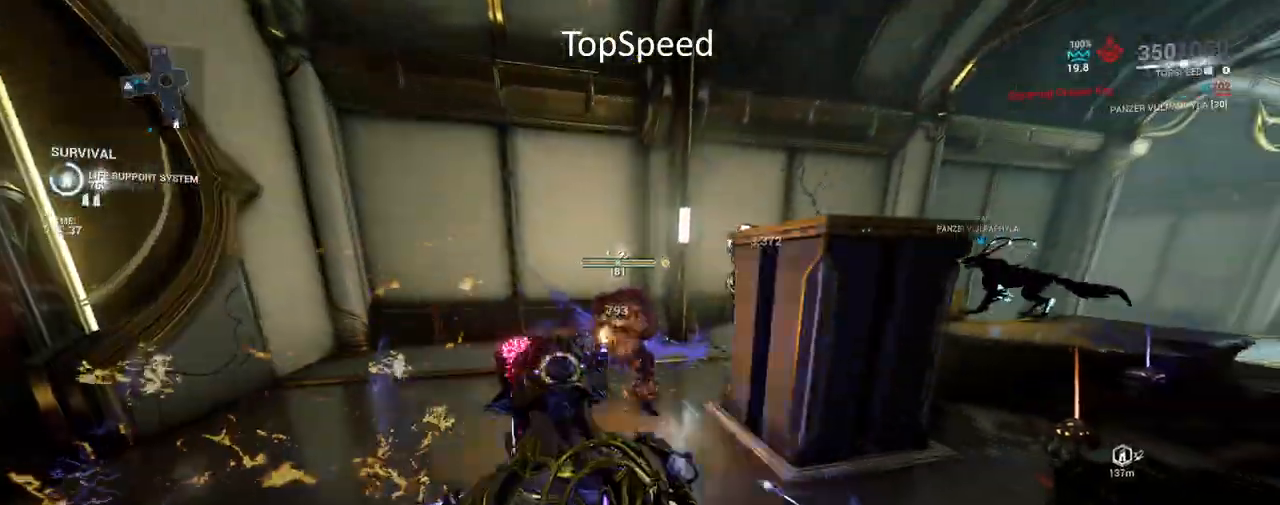
{"keys": ["e"], "mouse": [], "events": [[67, "e", "up"], [150, "e", "down"], [233, "e", "up"], [300, "e", "down"], [400, "e", "up"], [483, "e", "down"]]}